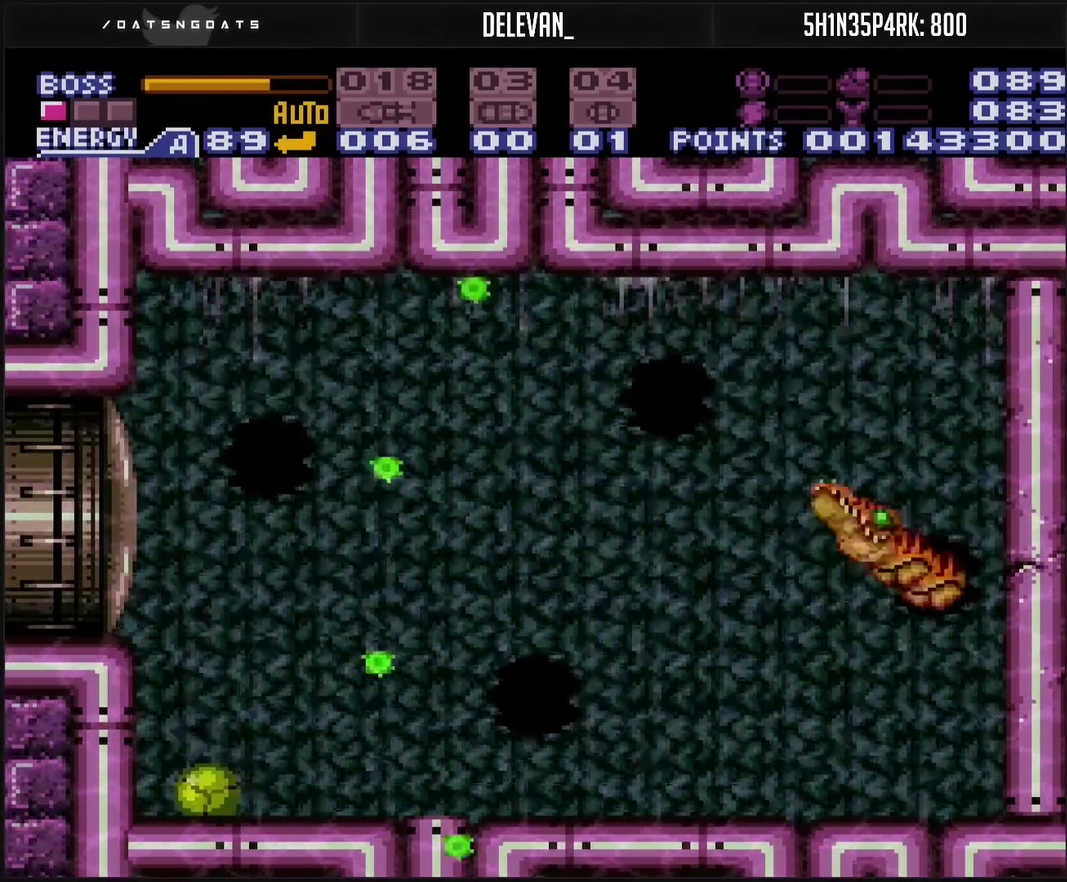
Gameplay with a controller (PlayStation layout); each line is a JSON object with the inputs held at the frame after it. "events" lists button and stick changes between this image and that frame as [ms after this image, input, new state], when the widget could be followed in between. Not read: L2 L3 R2 R3.
{"buttons": [], "events": []}
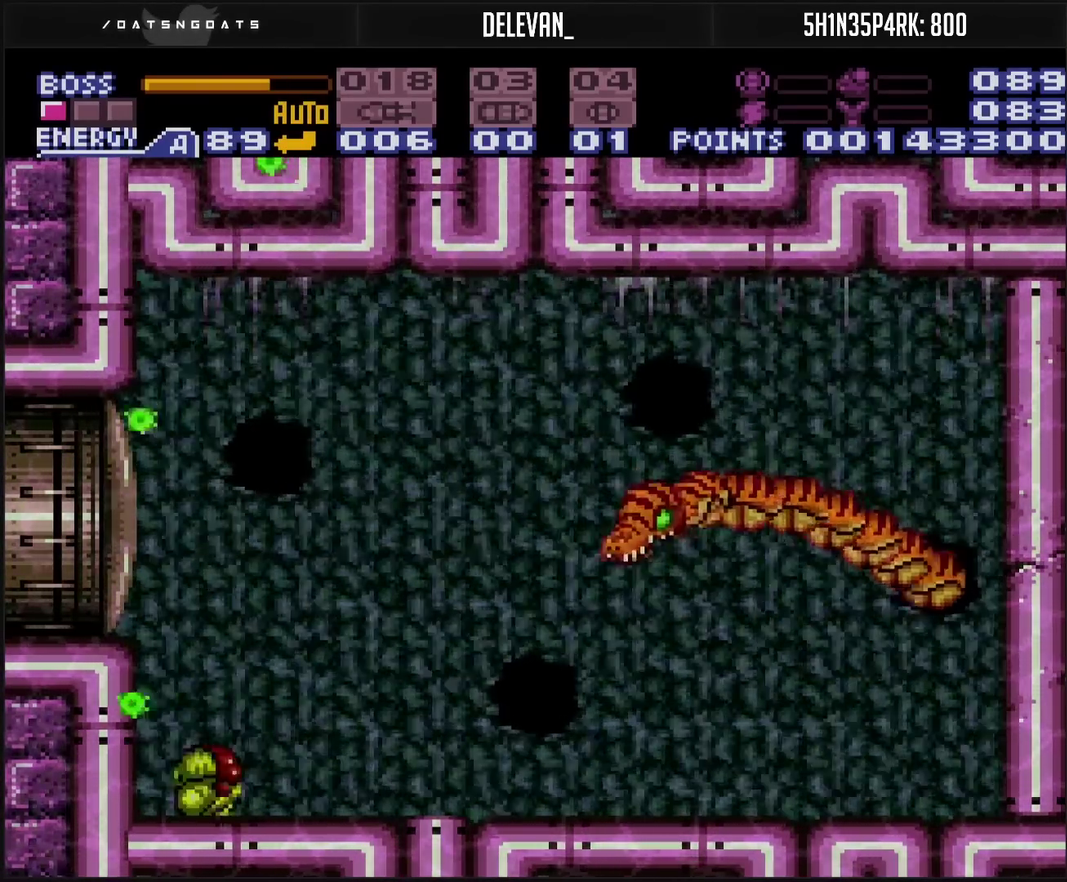
{"buttons": [], "events": [[183, "DPAD_UP", "down"], [333, "DPAD_UP", "up"], [383, "DPAD_UP", "down"], [450, "DPAD_UP", "up"]]}
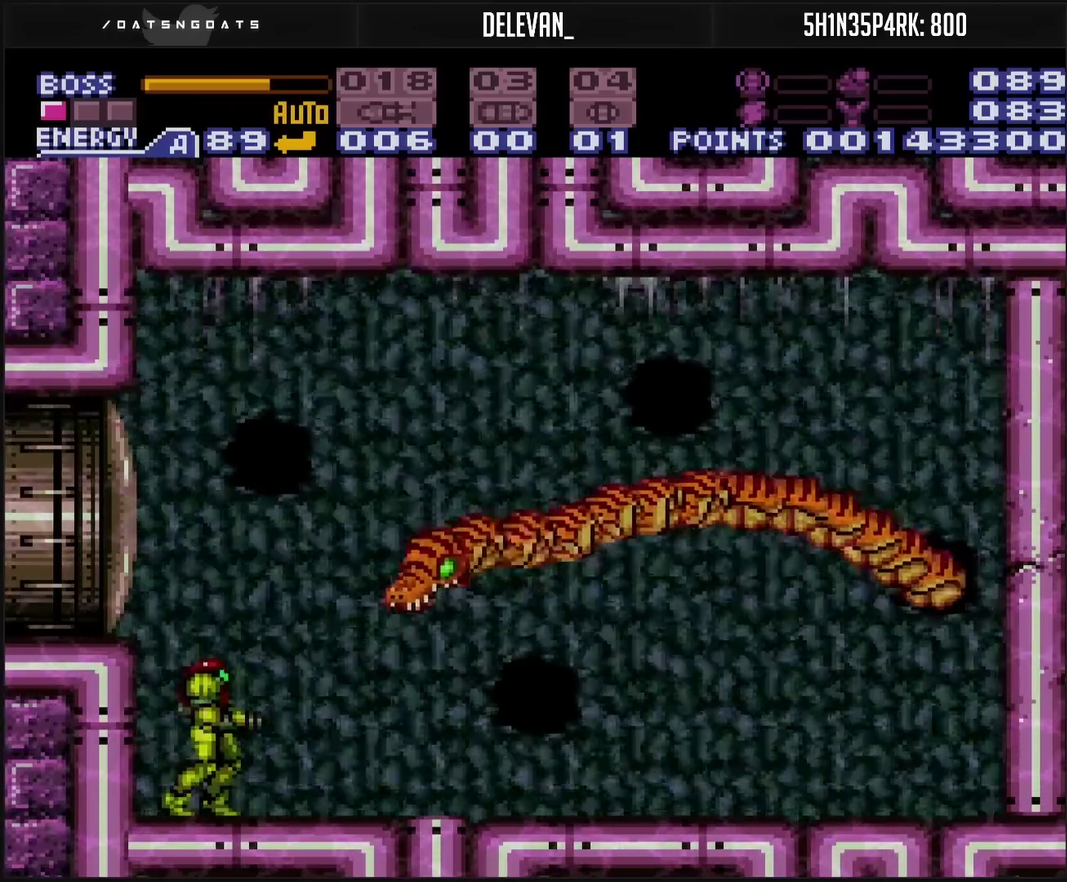
{"buttons": ["TRIANGLE", "DPAD_LEFT"], "events": [[50, "TRIANGLE", "down"], [117, "DPAD_LEFT", "down"]]}
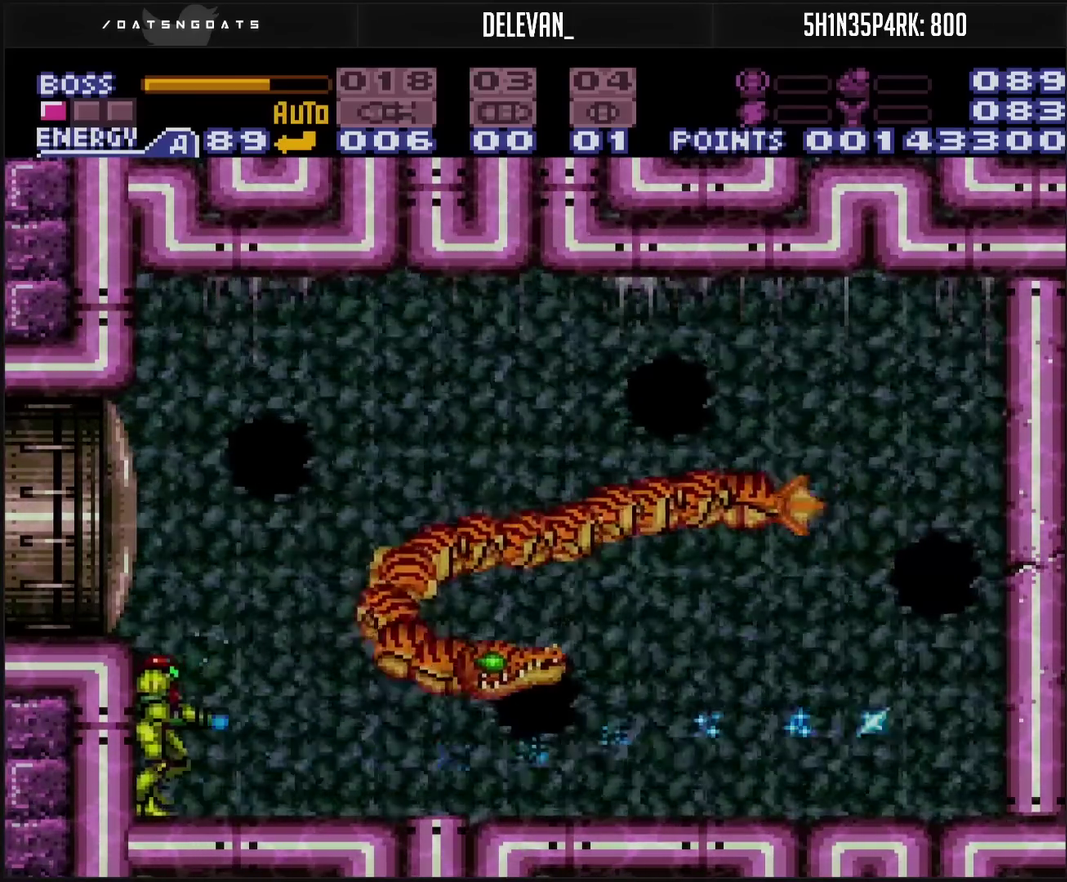
{"buttons": ["TRIANGLE"], "events": [[100, "DPAD_LEFT", "up"]]}
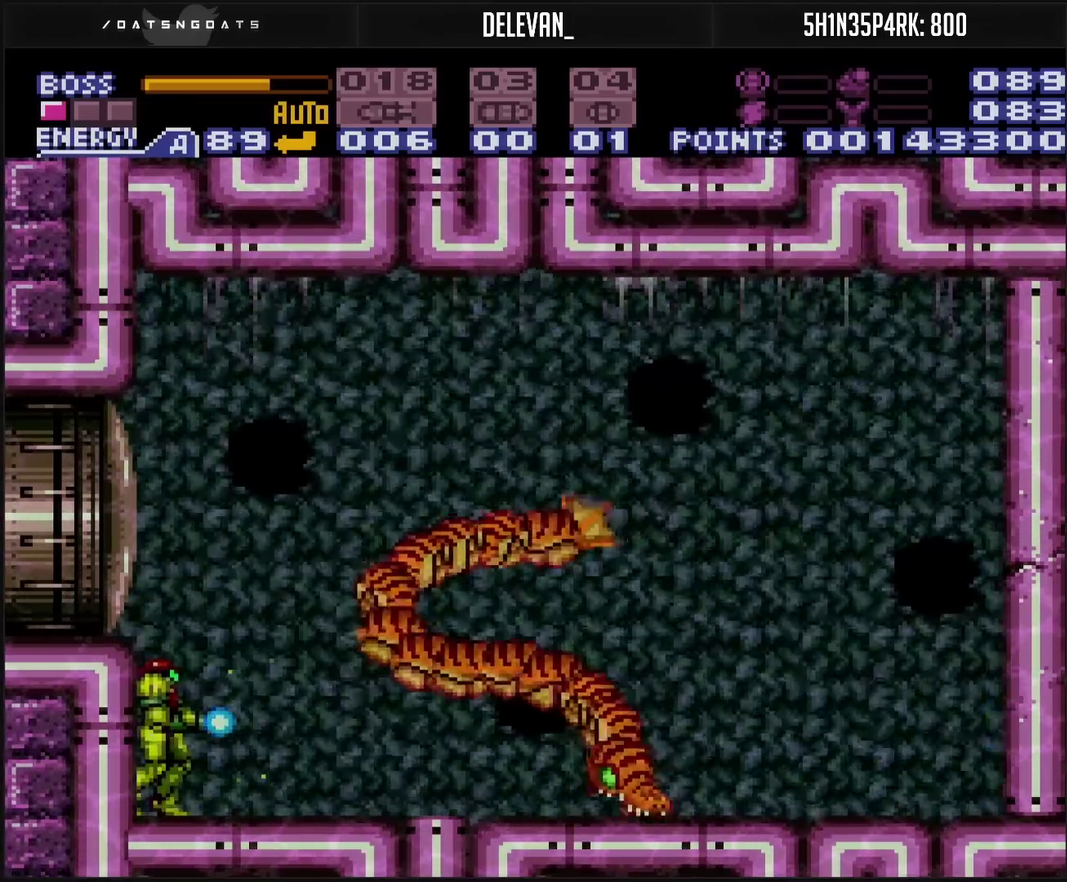
{"buttons": ["CIRCLE", "TRIANGLE"], "events": [[217, "CIRCLE", "down"]]}
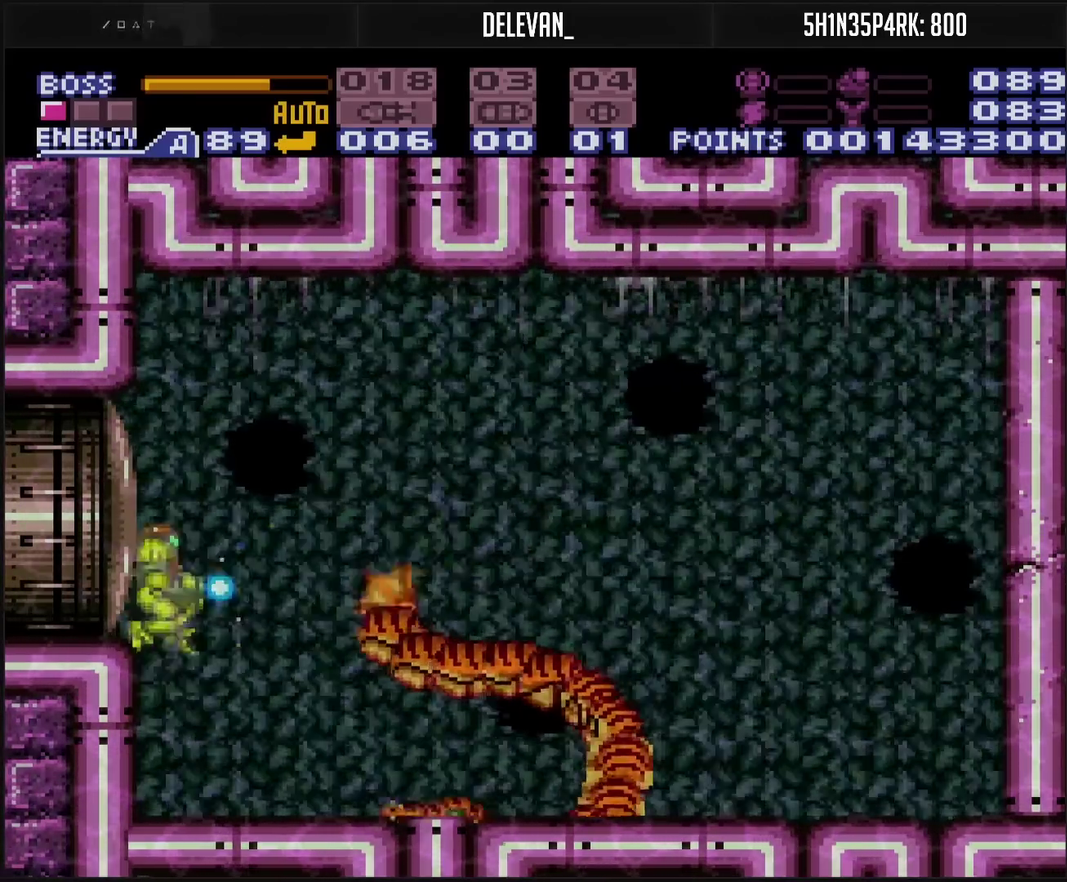
{"buttons": ["TRIANGLE"], "events": [[67, "CIRCLE", "up"]]}
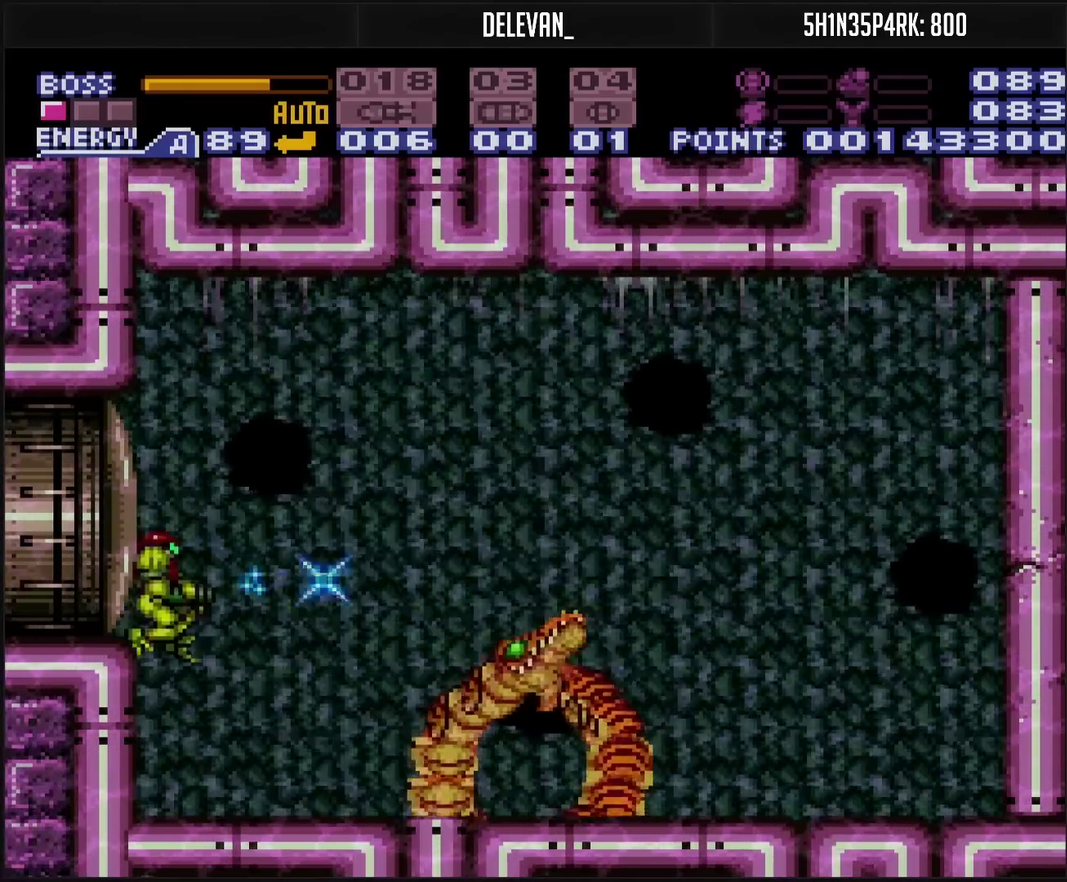
{"buttons": ["TRIANGLE"], "events": []}
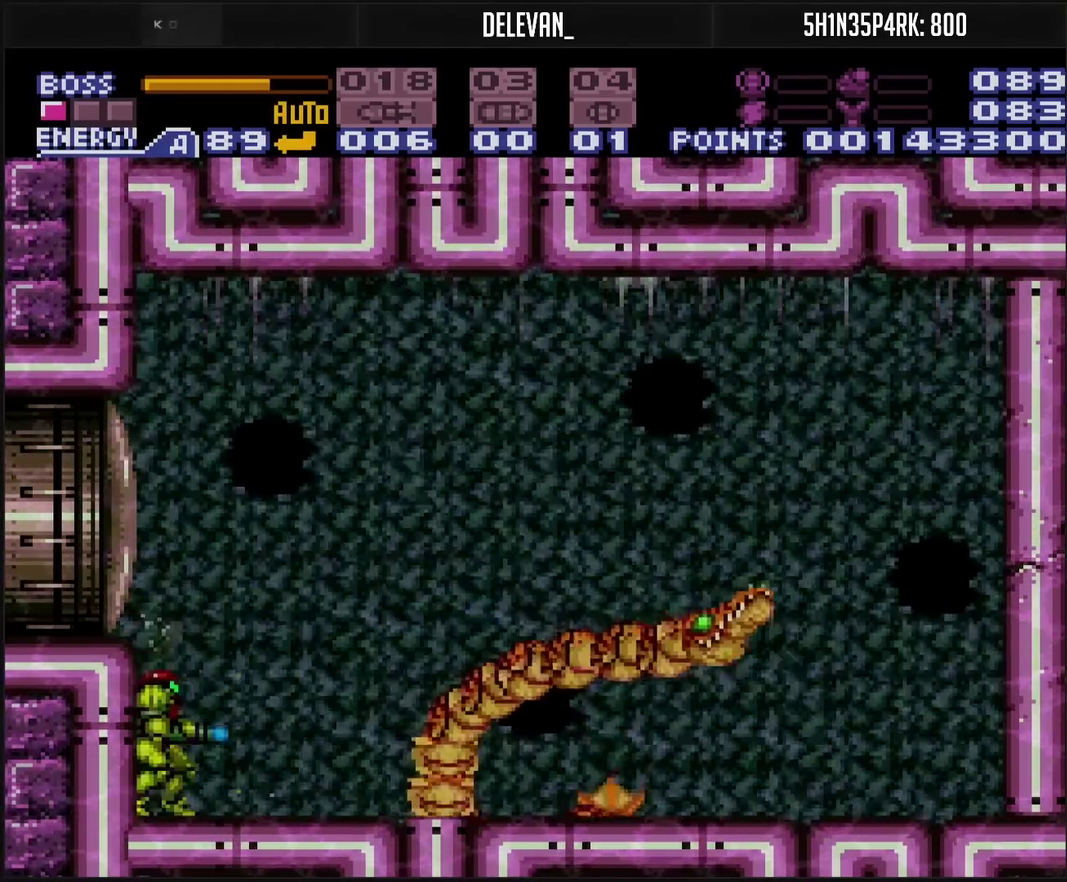
{"buttons": ["CIRCLE", "TRIANGLE"], "events": [[133, "CIRCLE", "down"]]}
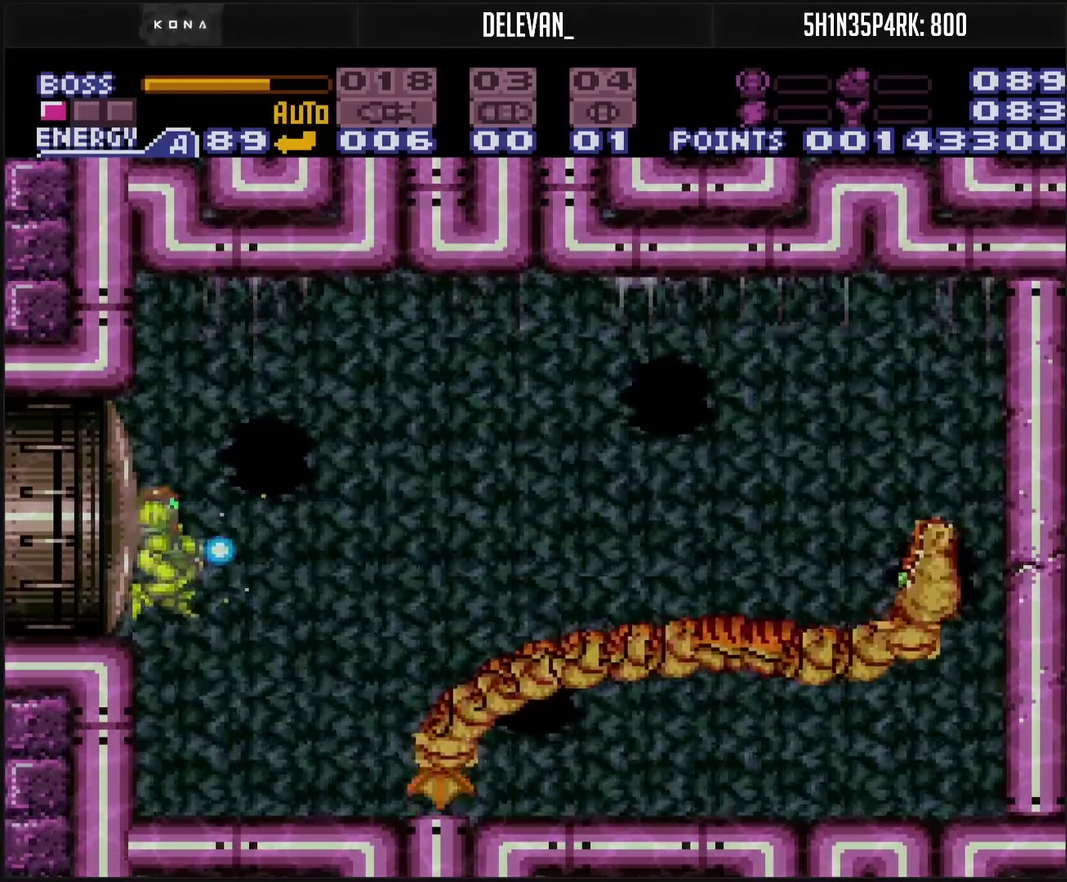
{"buttons": ["TRIANGLE"], "events": [[133, "CIRCLE", "up"]]}
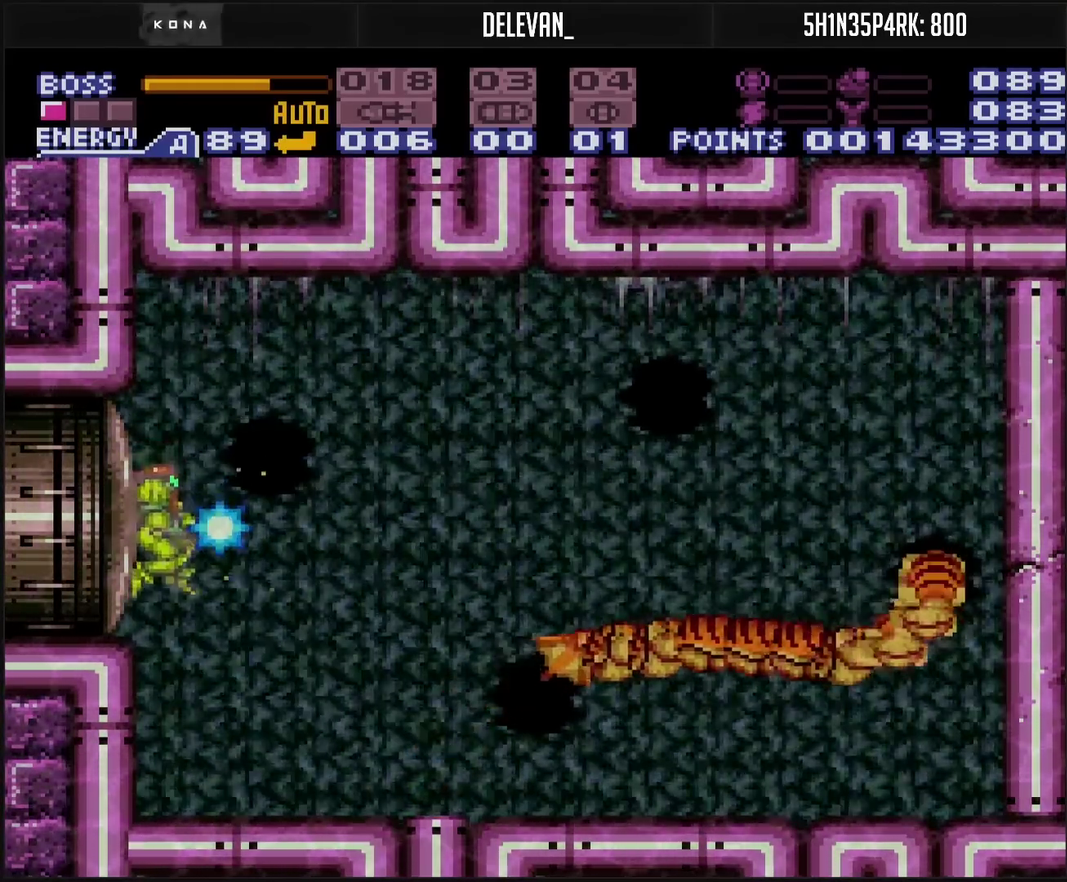
{"buttons": ["TRIANGLE"], "events": [[233, "DPAD_RIGHT", "down"], [400, "DPAD_RIGHT", "up"]]}
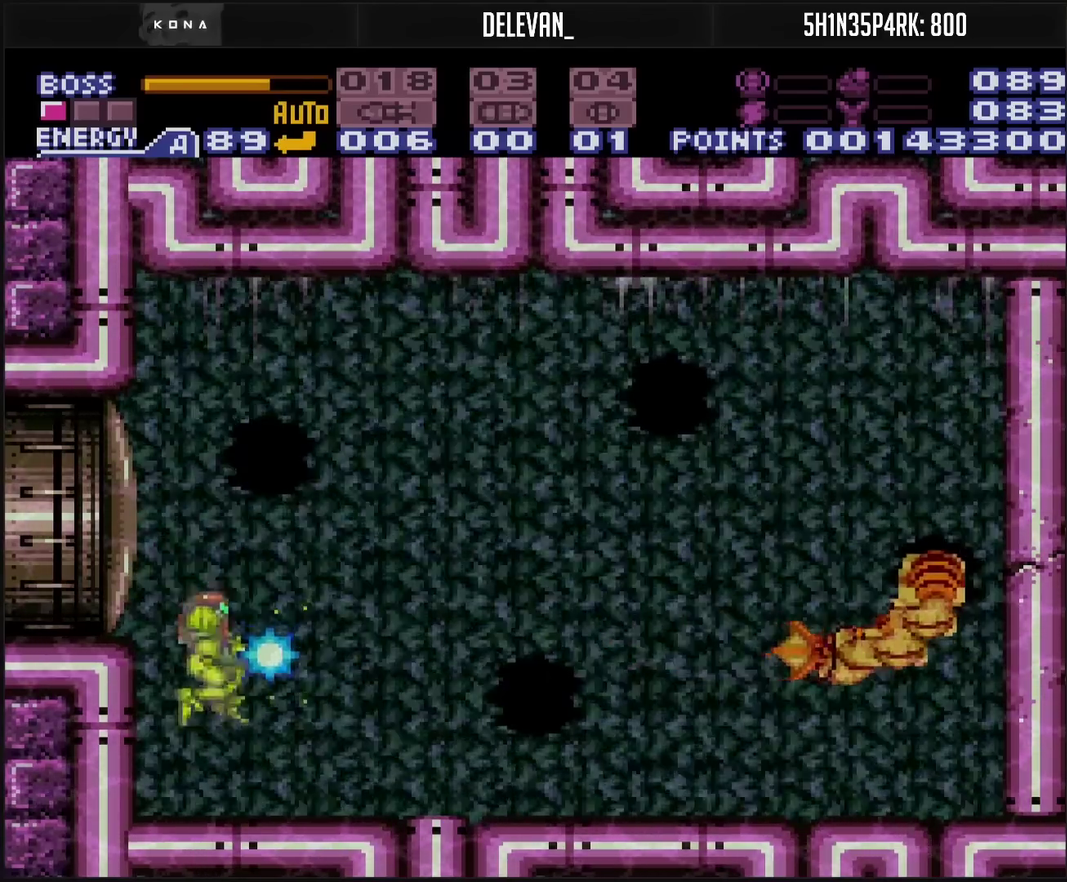
{"buttons": ["TRIANGLE", "R1"], "events": [[150, "R1", "down"]]}
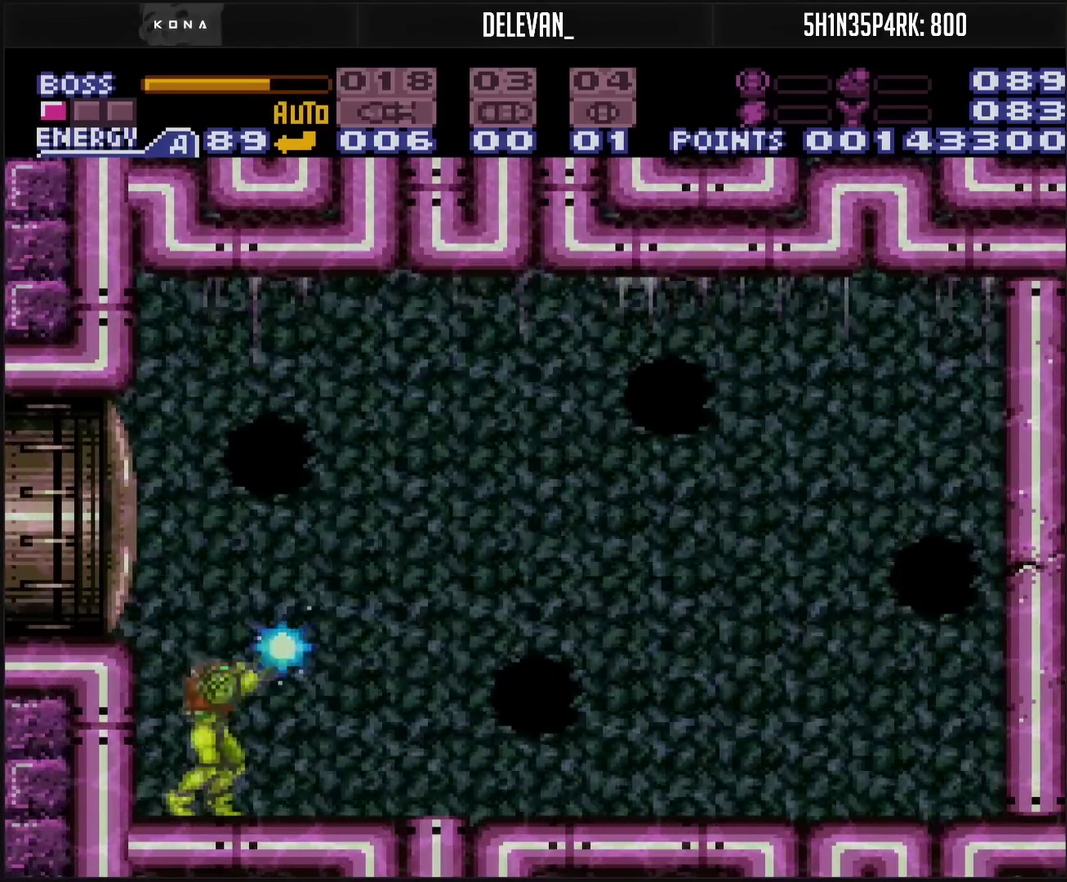
{"buttons": ["TRIANGLE", "R1"], "events": []}
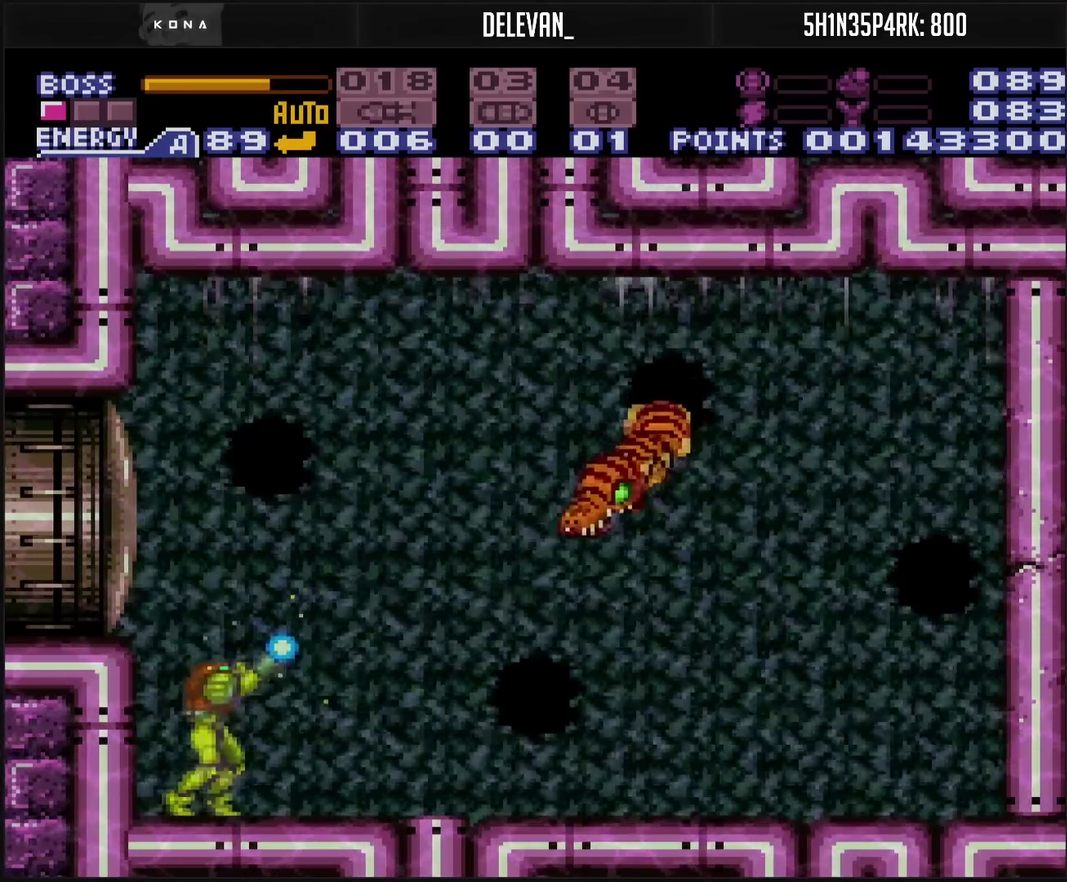
{"buttons": ["TRIANGLE", "DPAD_LEFT"], "events": [[333, "R1", "up"], [383, "DPAD_LEFT", "down"]]}
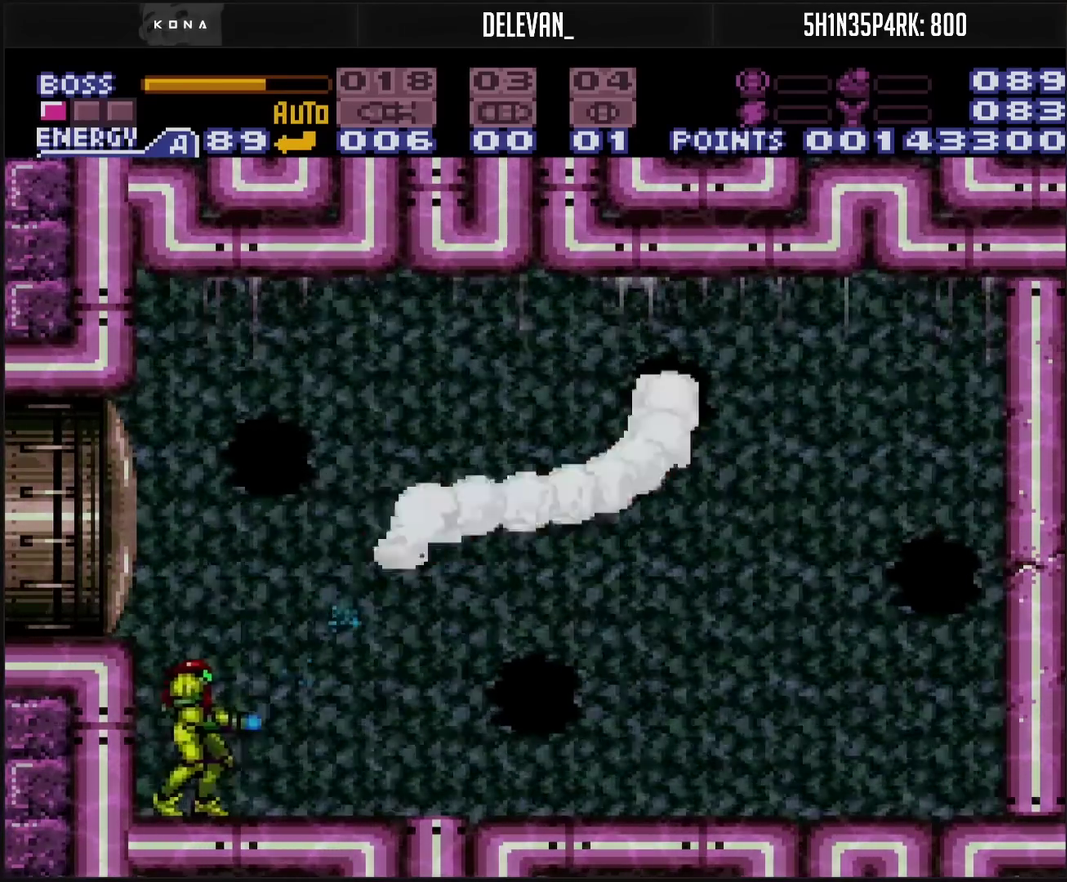
{"buttons": ["TRIANGLE", "DPAD_LEFT"], "events": []}
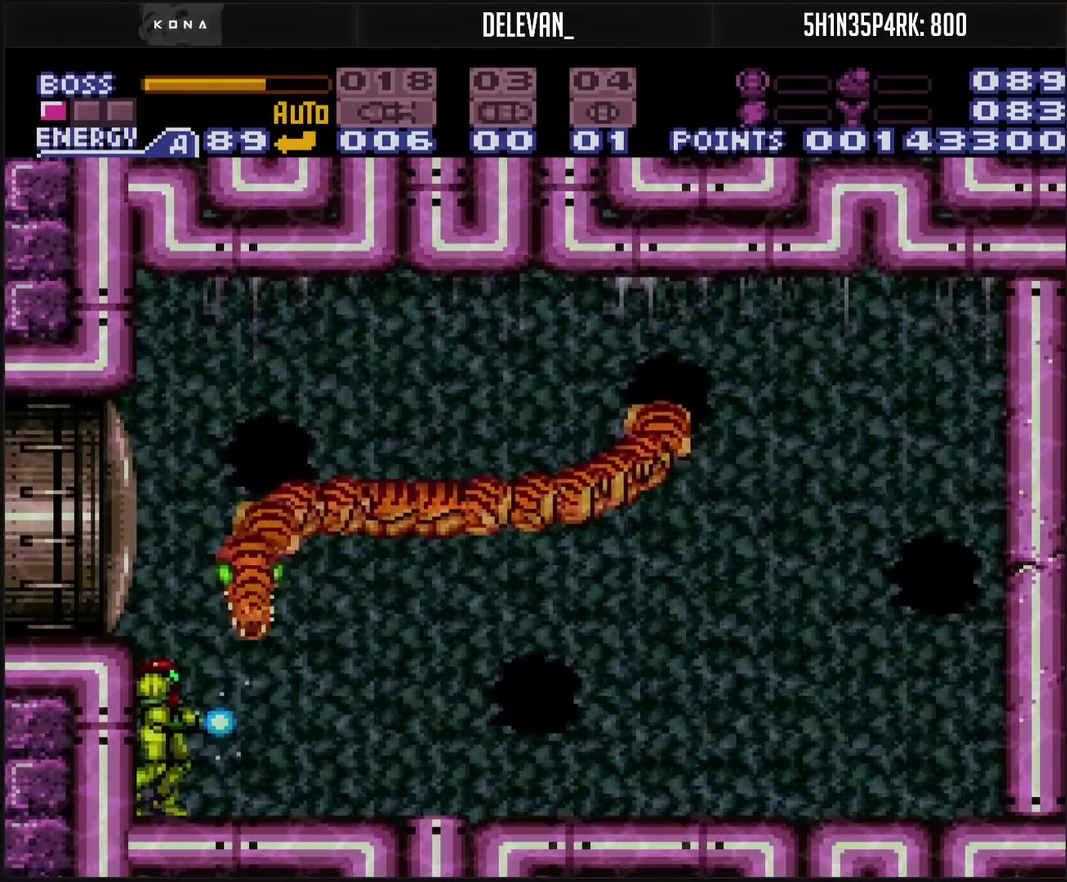
{"buttons": ["TRIANGLE"], "events": [[17, "DPAD_LEFT", "up"]]}
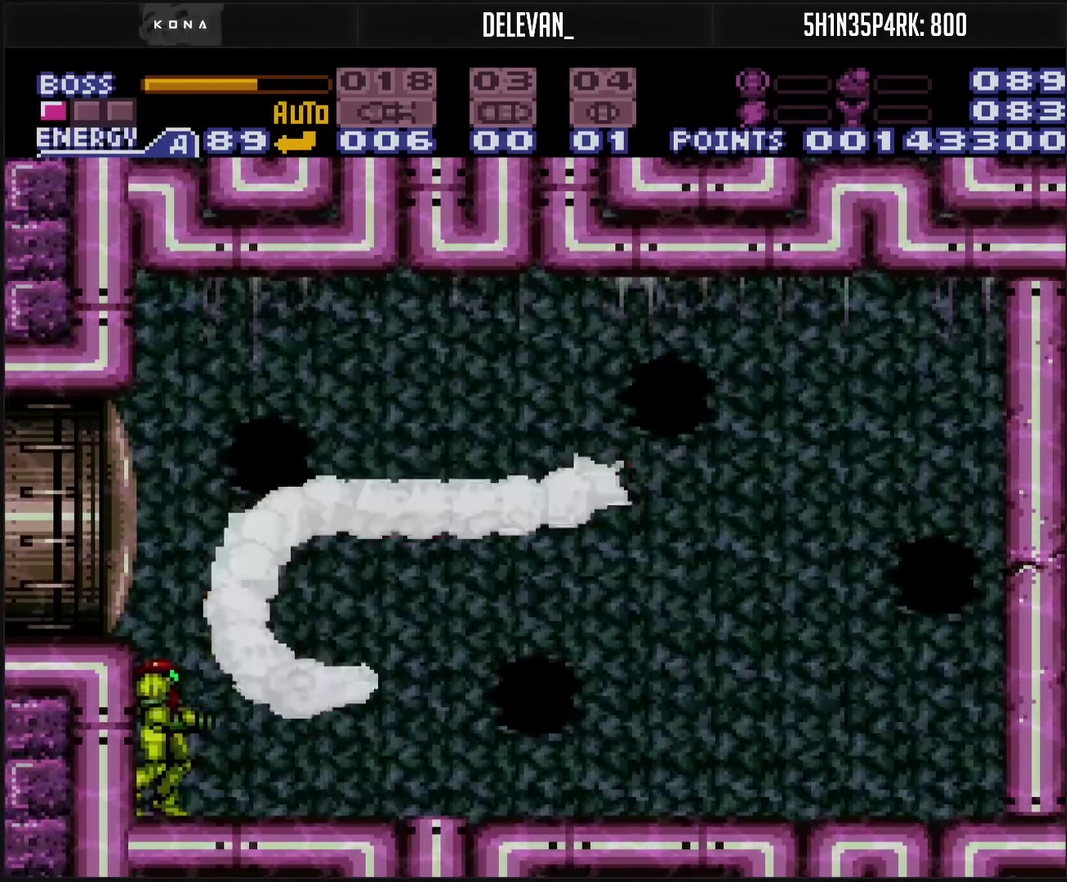
{"buttons": ["TRIANGLE"], "events": []}
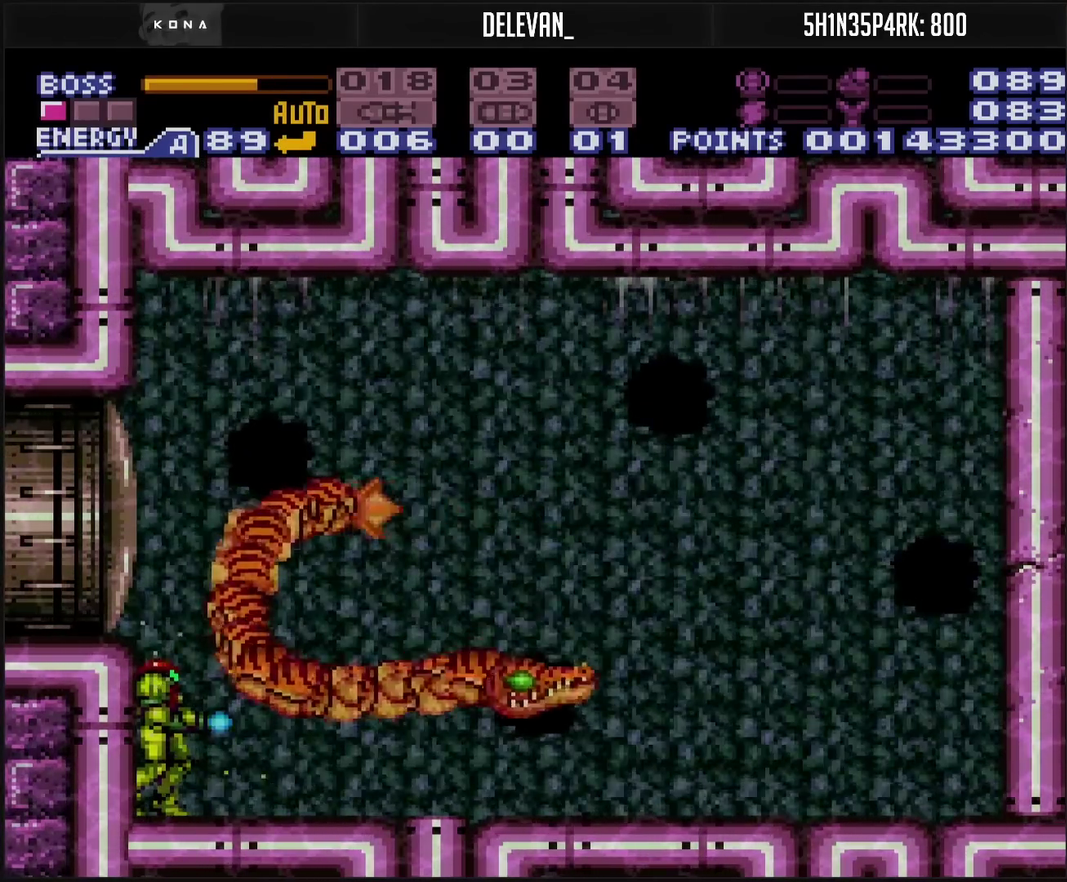
{"buttons": ["TRIANGLE"], "events": []}
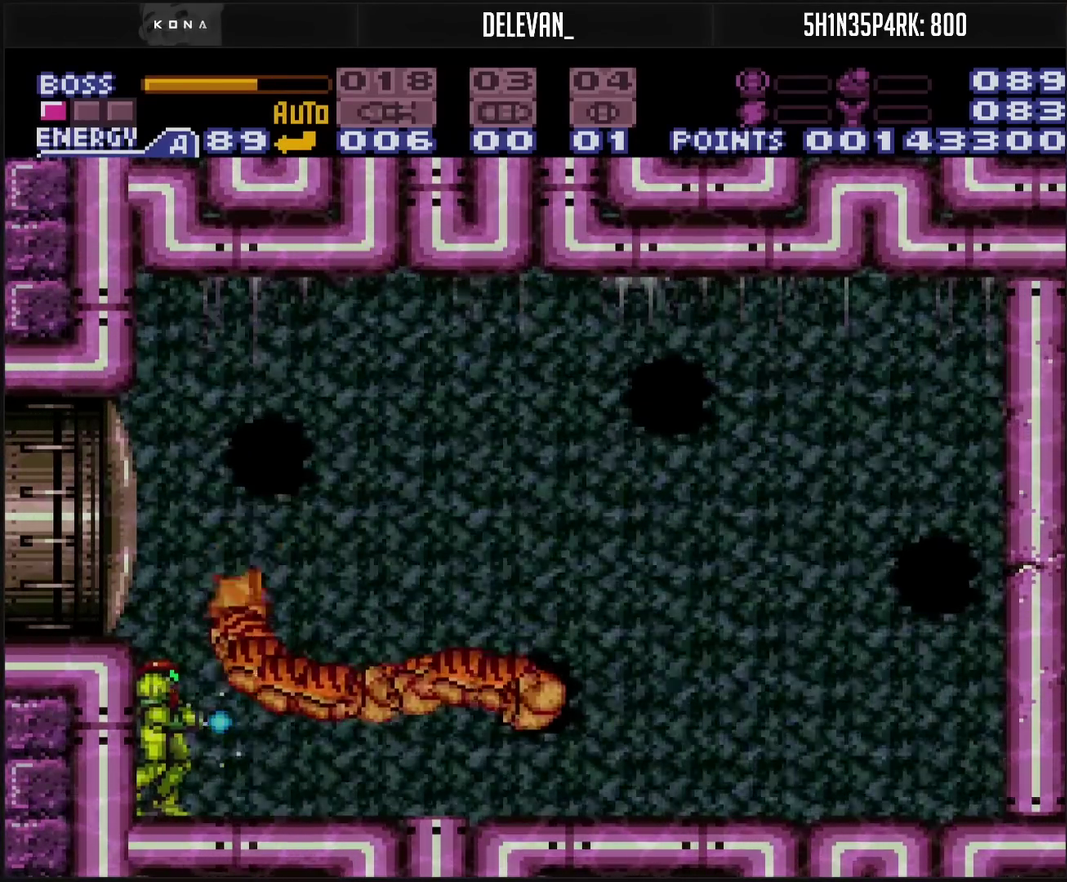
{"buttons": ["TRIANGLE"], "events": []}
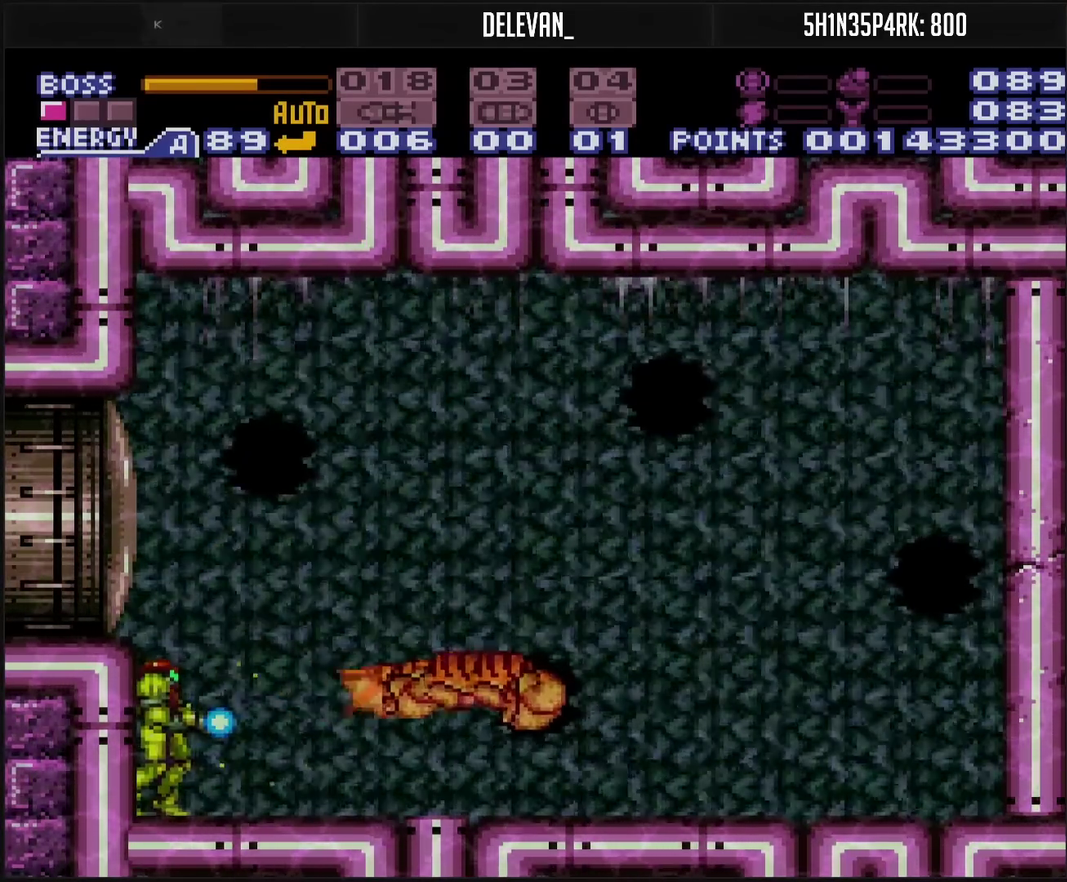
{"buttons": ["TRIANGLE"], "events": [[100, "CIRCLE", "down"], [183, "CIRCLE", "up"], [450, "DPAD_RIGHT", "down"], [500, "DPAD_RIGHT", "up"]]}
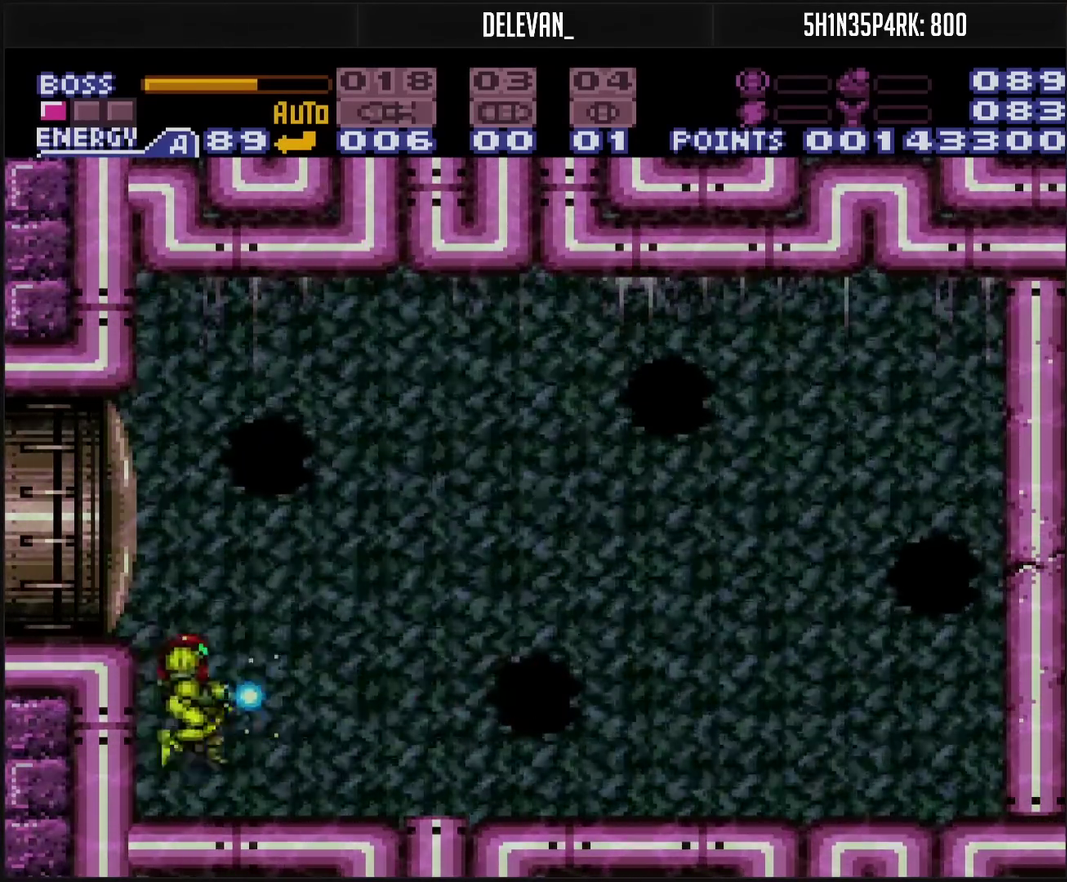
{"buttons": ["R1"], "events": [[267, "R1", "down"], [500, "TRIANGLE", "up"]]}
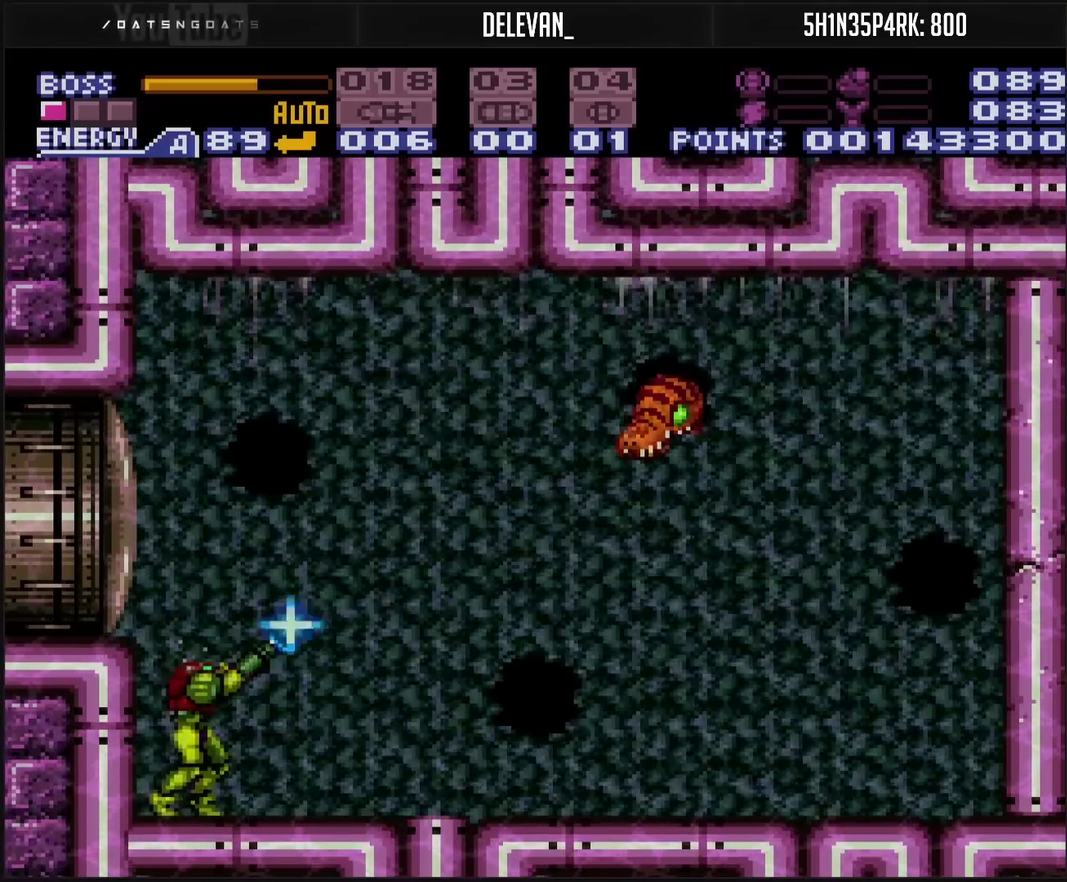
{"buttons": [], "events": [[50, "TRIANGLE", "down"], [183, "DPAD_DOWN", "down"], [267, "DPAD_DOWN", "up"], [267, "R1", "up"], [267, "TRIANGLE", "up"]]}
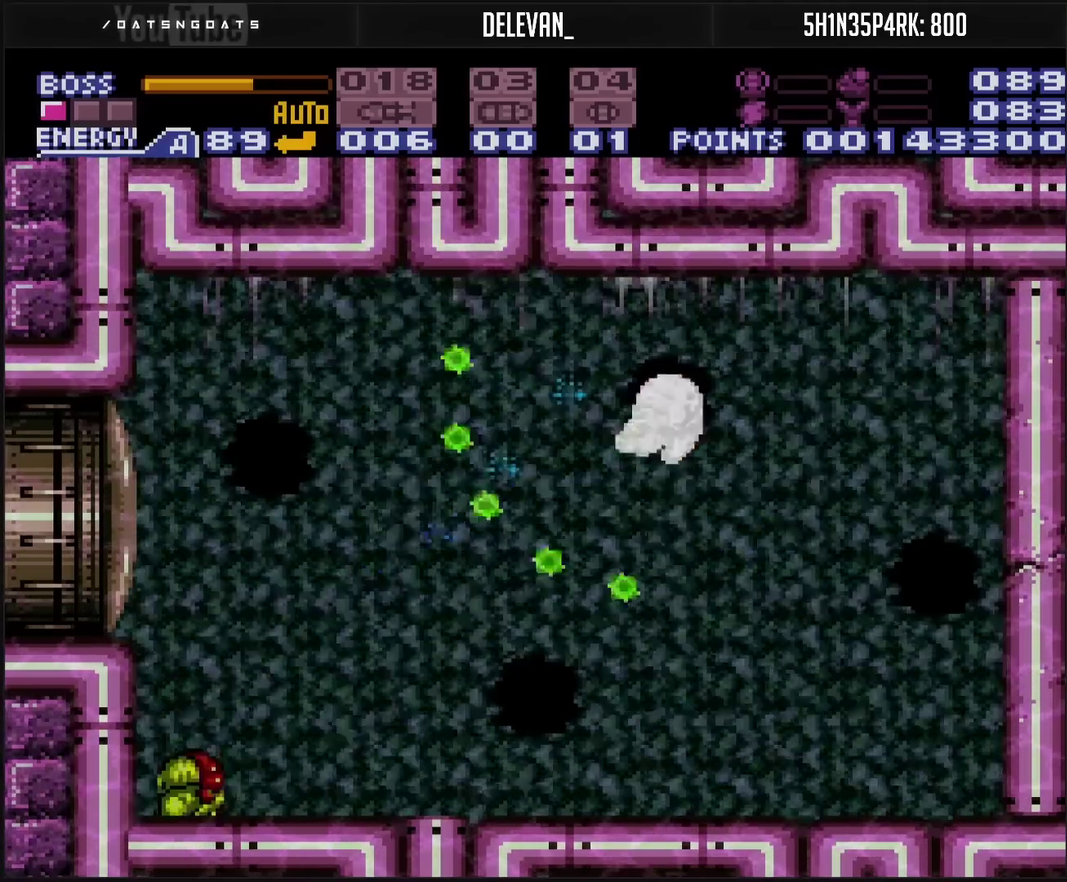
{"buttons": ["DPAD_RIGHT"], "events": [[217, "DPAD_RIGHT", "down"]]}
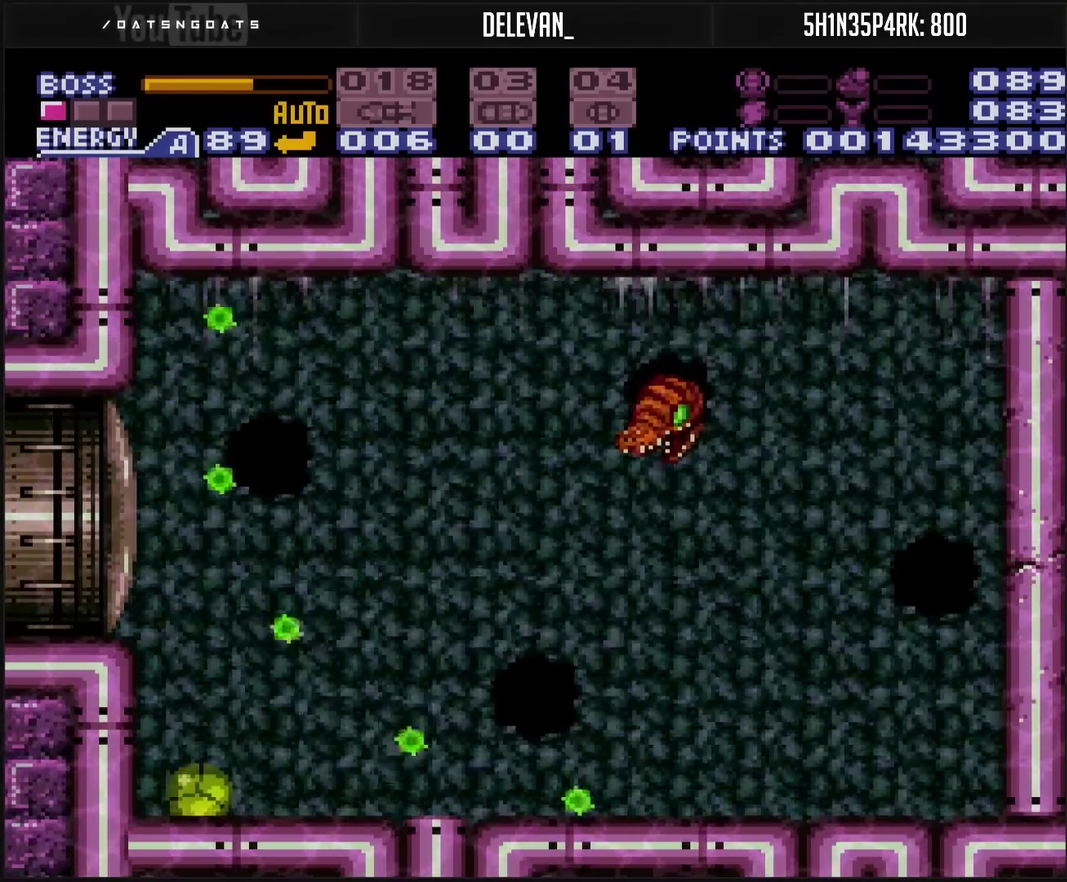
{"buttons": ["CROSS", "DPAD_LEFT"], "events": [[167, "DPAD_RIGHT", "up"], [500, "CROSS", "down"], [500, "DPAD_LEFT", "down"]]}
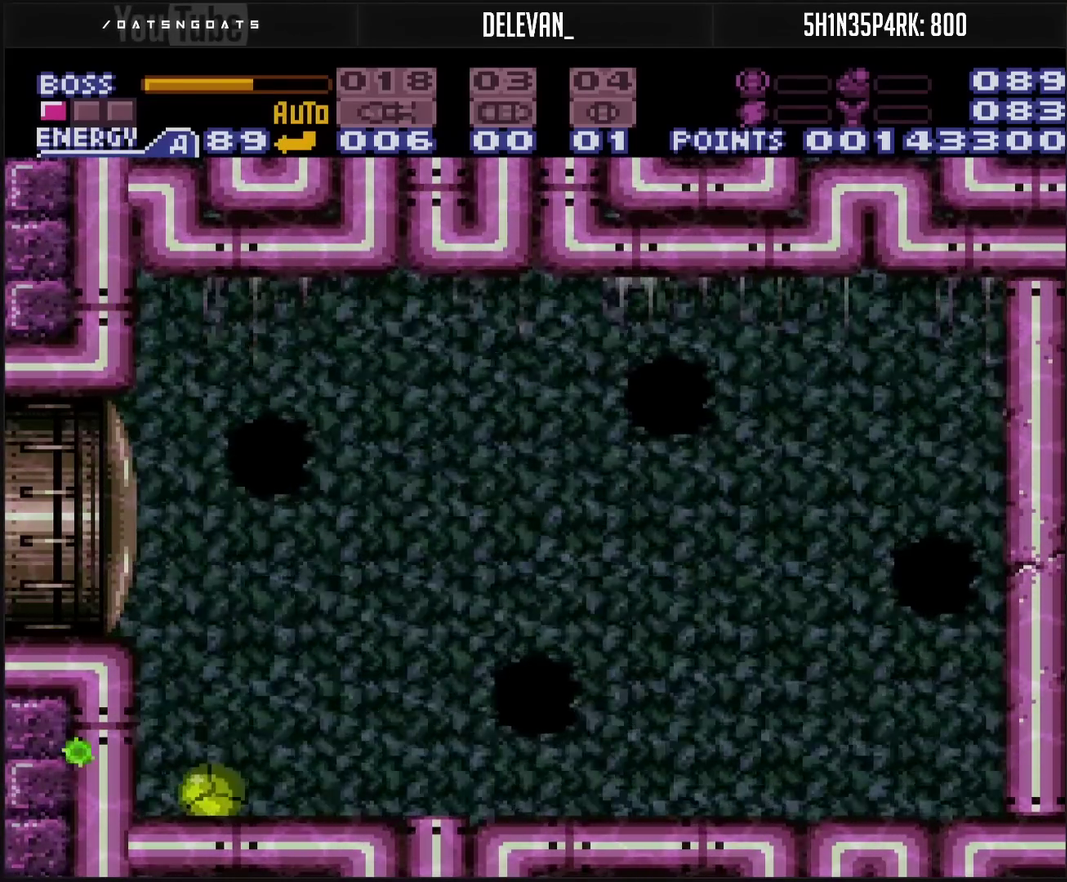
{"buttons": ["L1", "DPAD_RIGHT"], "events": [[33, "DPAD_UP", "down"], [117, "CROSS", "up"], [117, "DPAD_LEFT", "up"], [150, "DPAD_UP", "up"], [183, "DPAD_LEFT", "down"], [300, "CIRCLE", "down"], [383, "CIRCLE", "up"], [383, "DPAD_LEFT", "up"], [433, "DPAD_RIGHT", "down"], [500, "L1", "down"]]}
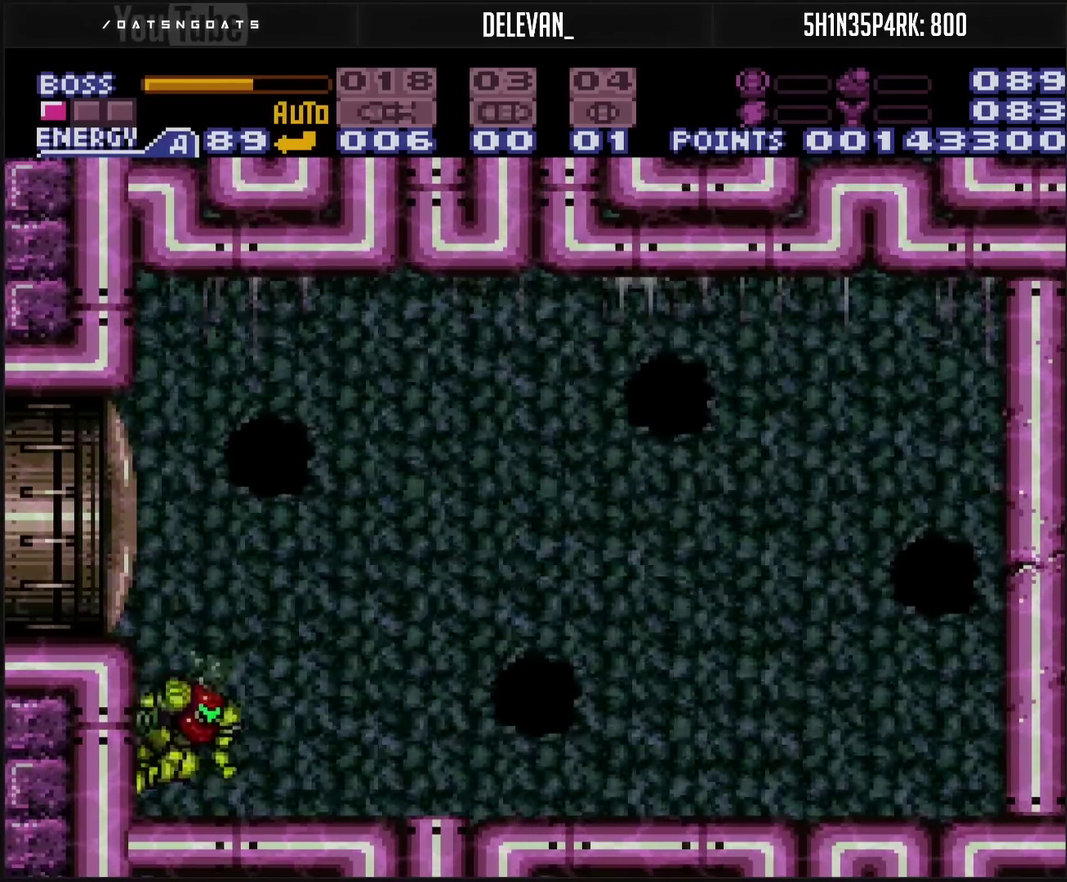
{"buttons": ["DPAD_DOWN"], "events": [[217, "DPAD_RIGHT", "up"], [433, "L1", "up"], [500, "DPAD_DOWN", "down"]]}
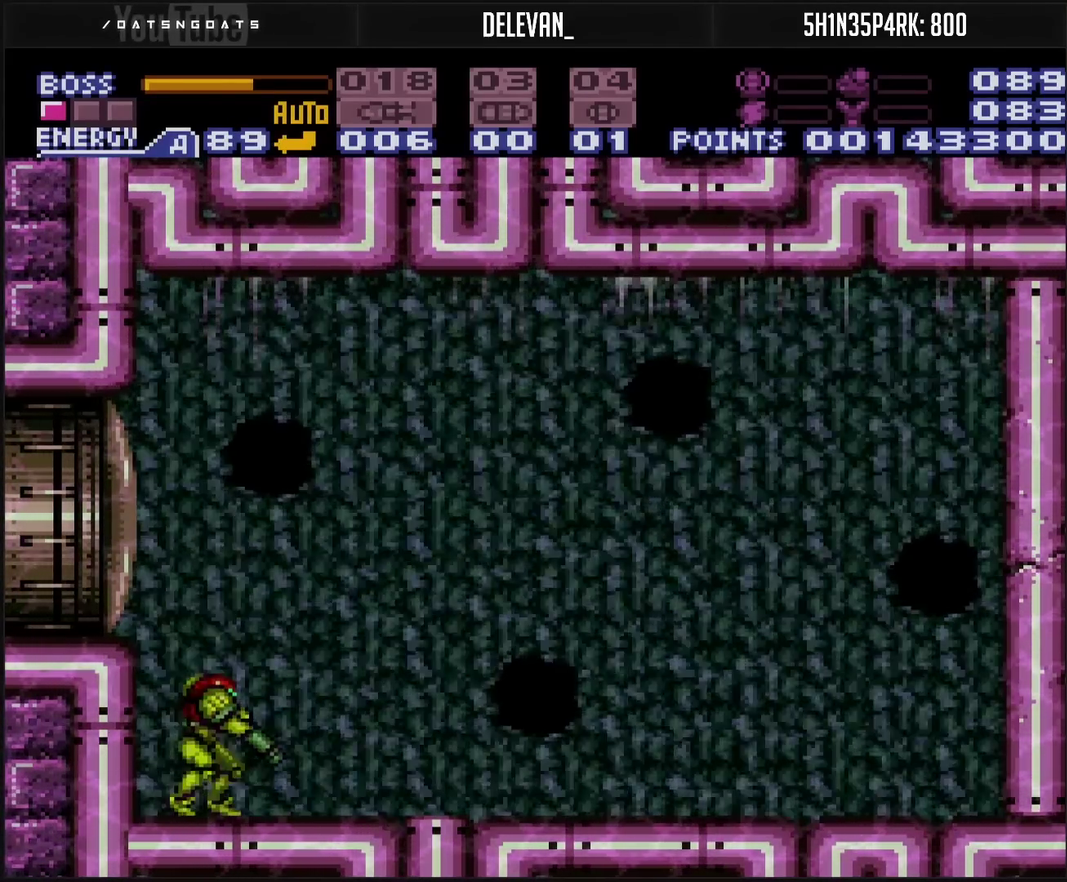
{"buttons": ["DPAD_RIGHT"], "events": [[50, "DPAD_DOWN", "up"], [100, "DPAD_DOWN", "down"], [200, "DPAD_DOWN", "up"], [467, "DPAD_RIGHT", "down"]]}
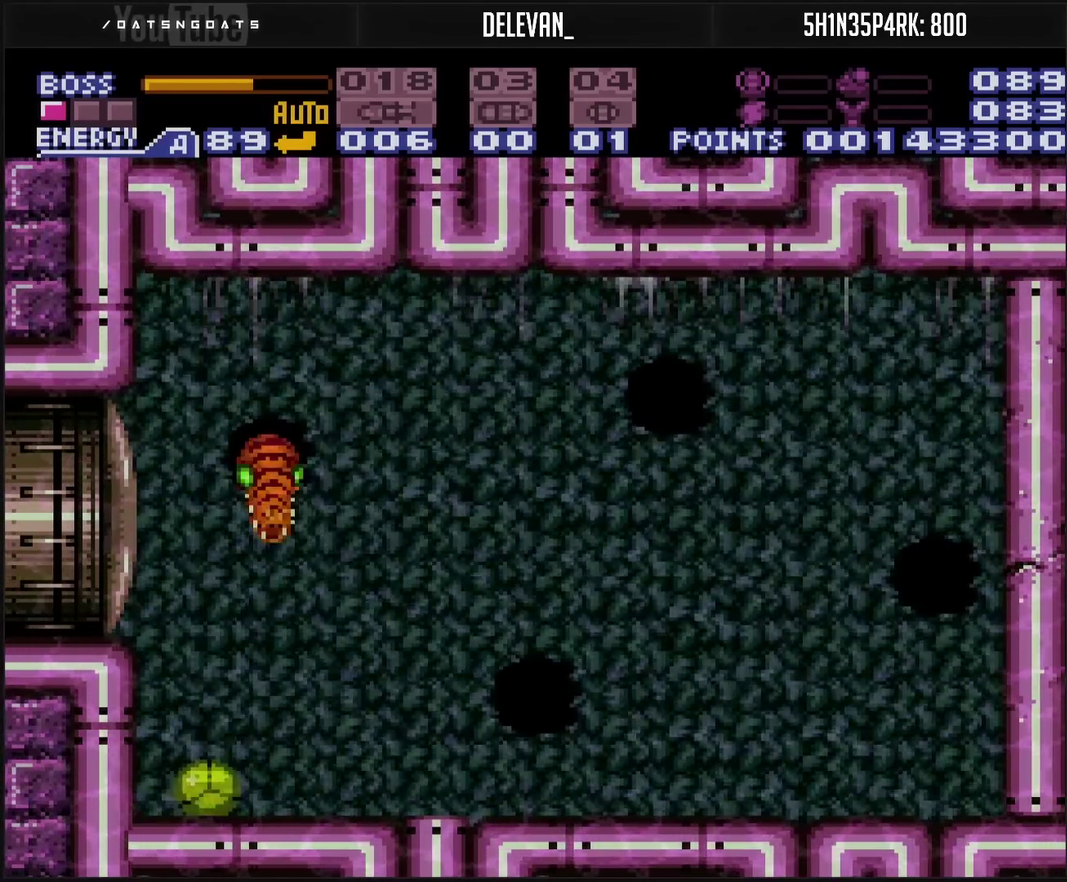
{"buttons": [], "events": [[83, "DPAD_RIGHT", "up"]]}
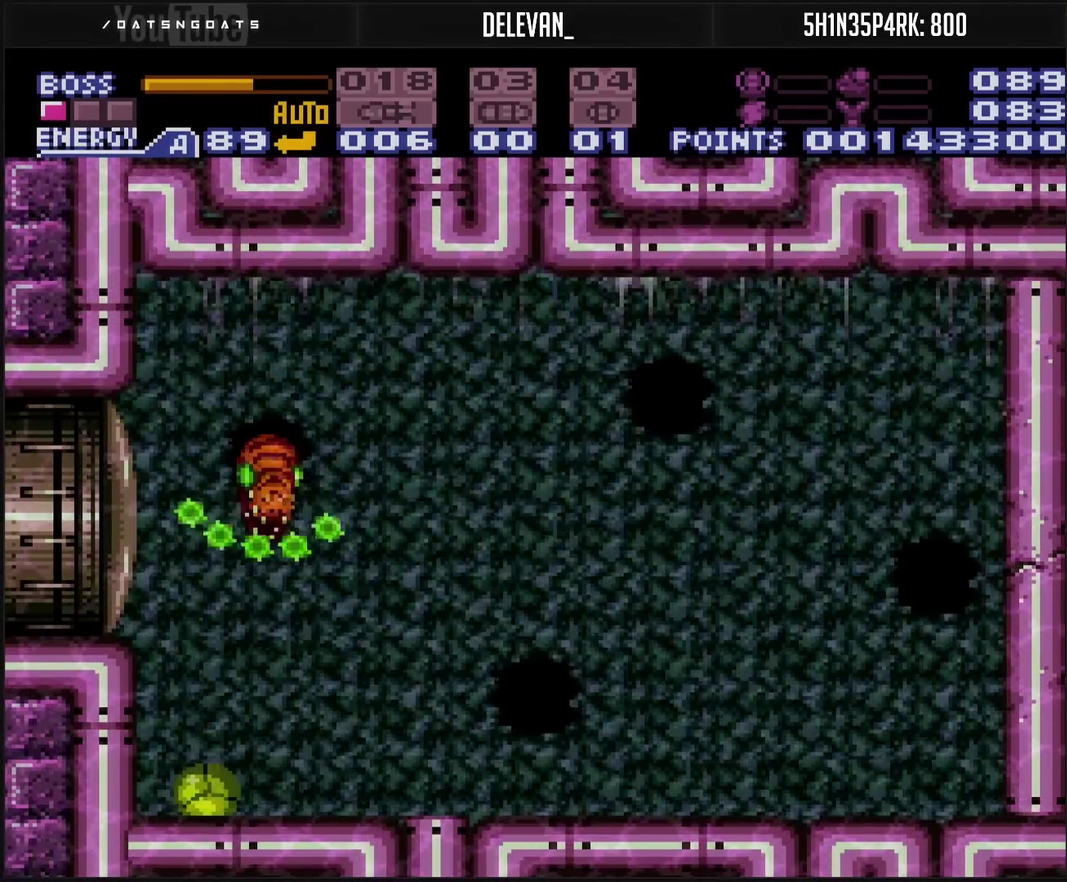
{"buttons": [], "events": []}
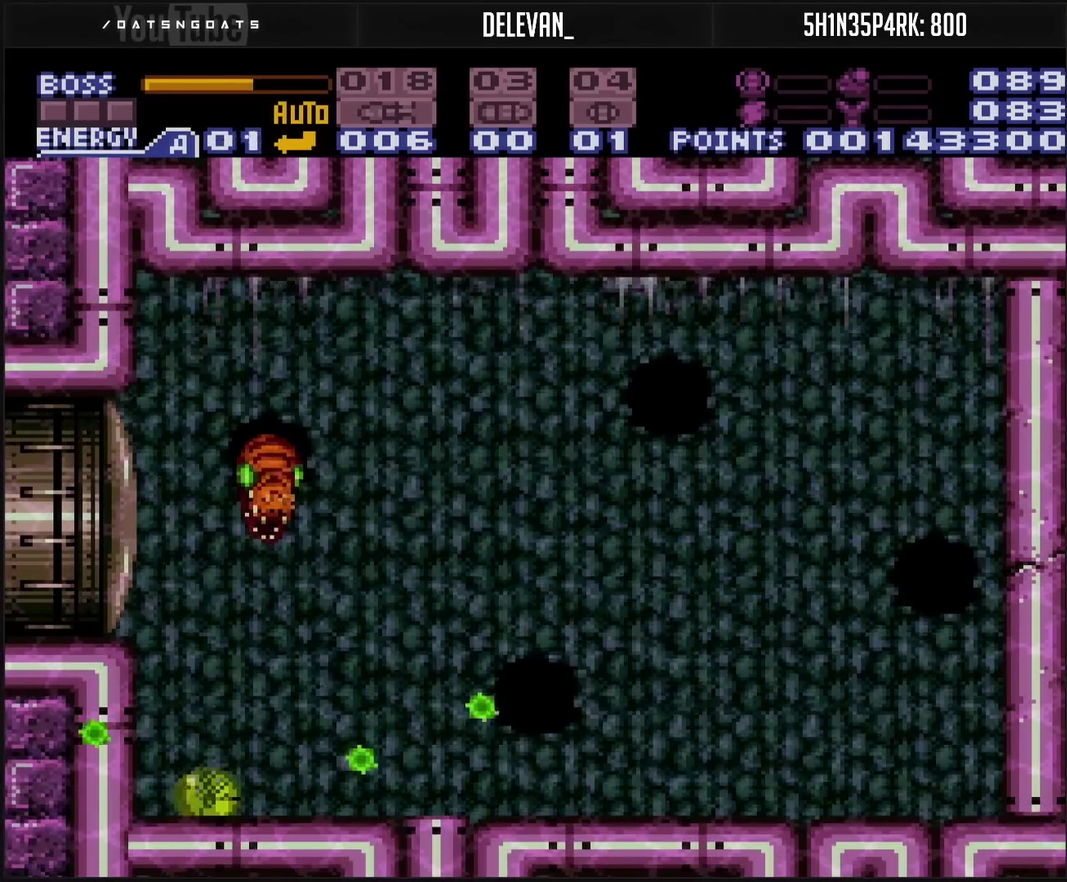
{"buttons": [], "events": []}
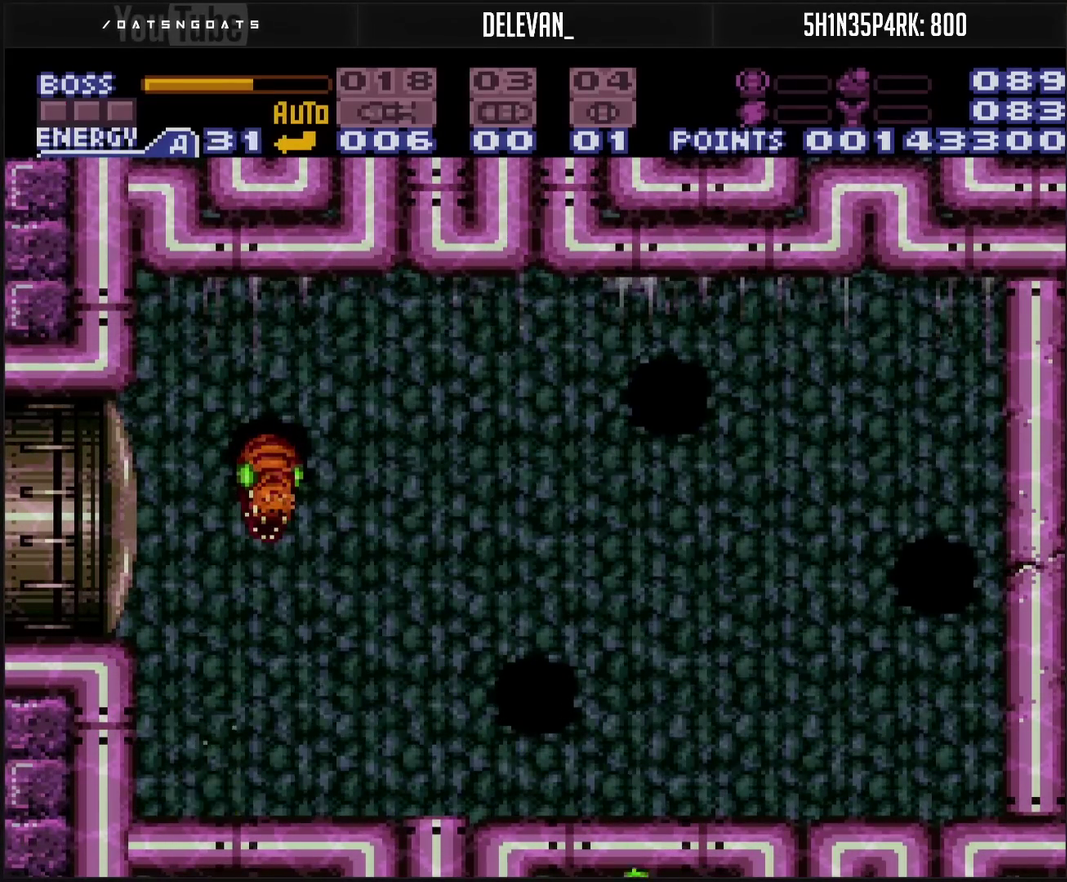
{"buttons": ["DPAD_LEFT"], "events": [[100, "DPAD_LEFT", "down"]]}
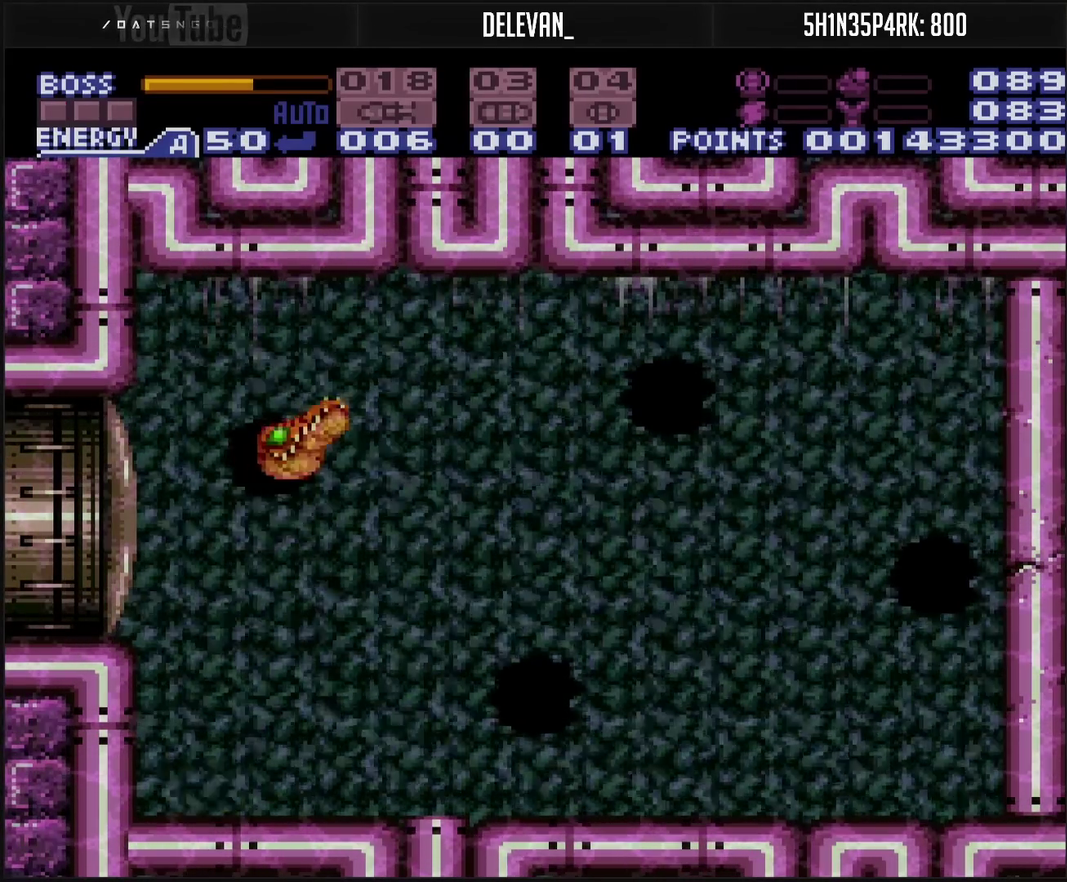
{"buttons": ["DPAD_UP", "DPAD_LEFT"], "events": [[167, "CROSS", "down"], [417, "CROSS", "up"], [417, "DPAD_LEFT", "up"], [417, "DPAD_UP", "down"], [500, "DPAD_LEFT", "down"]]}